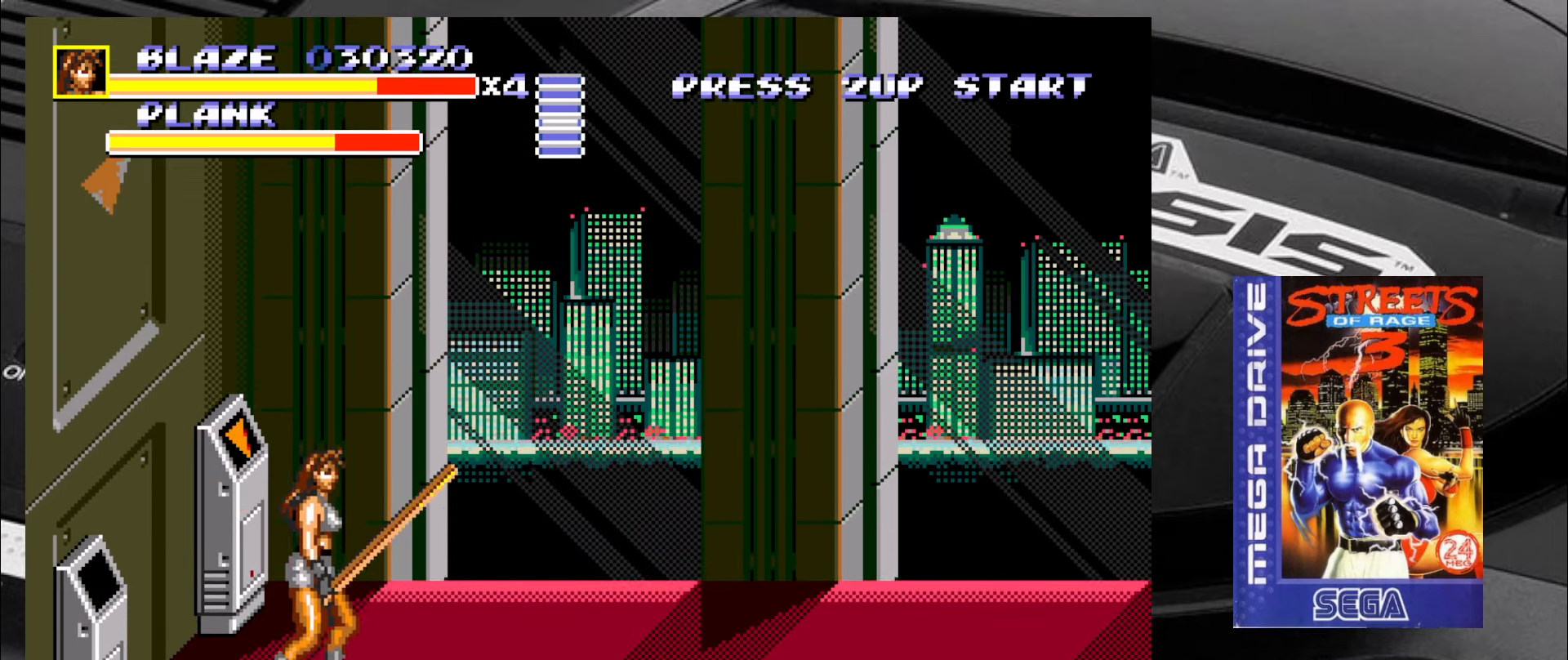
Gameplay with a controller (arcade stick); each line is a JSON object with the inputs held at the frame after it. "events" lists button and stick changes between this image and that frame as [ms after this image, input, new state], when the widget could be followed in between. Not read: L3 R3 SQUARE TRIANGLE.
{"buttons": [], "left_stick": "right", "events": [[316, "left_stick", "right"]]}
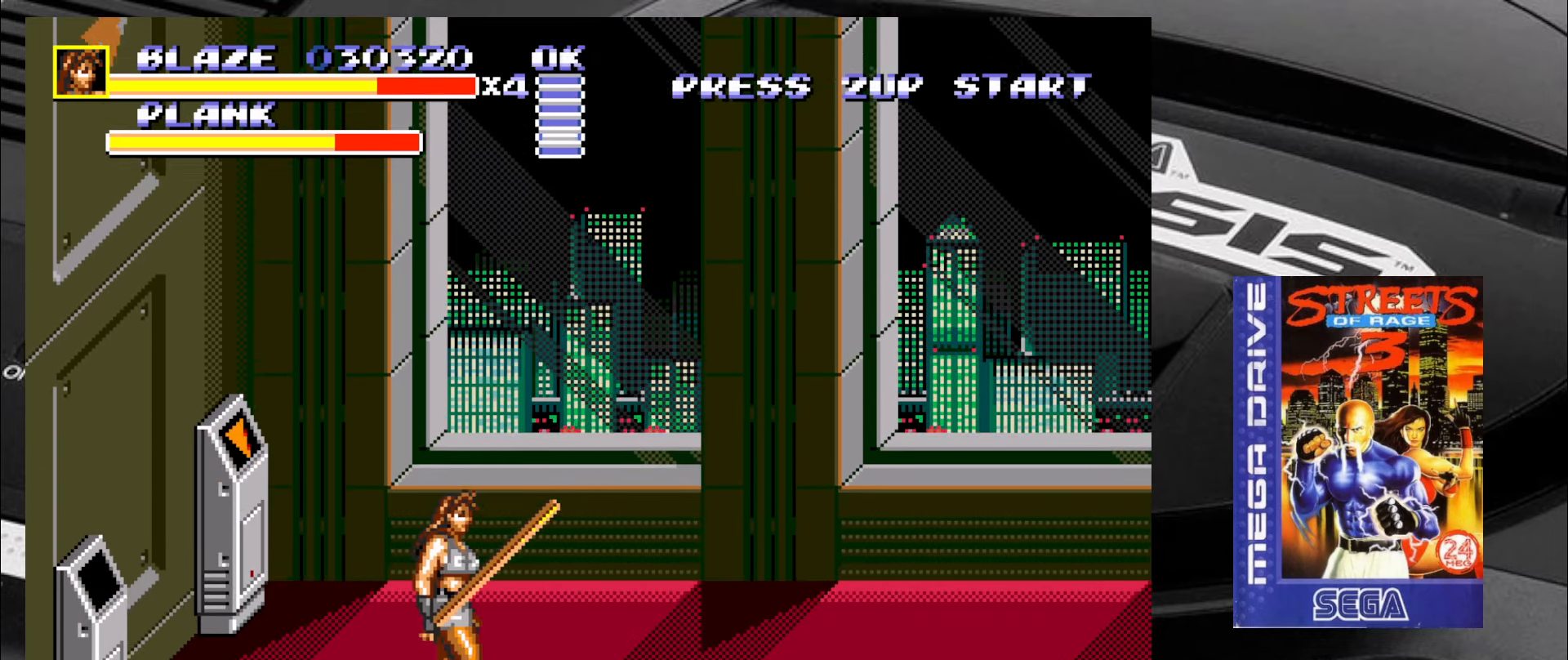
{"buttons": [], "left_stick": "left", "events": [[466, "left_stick", "left"]]}
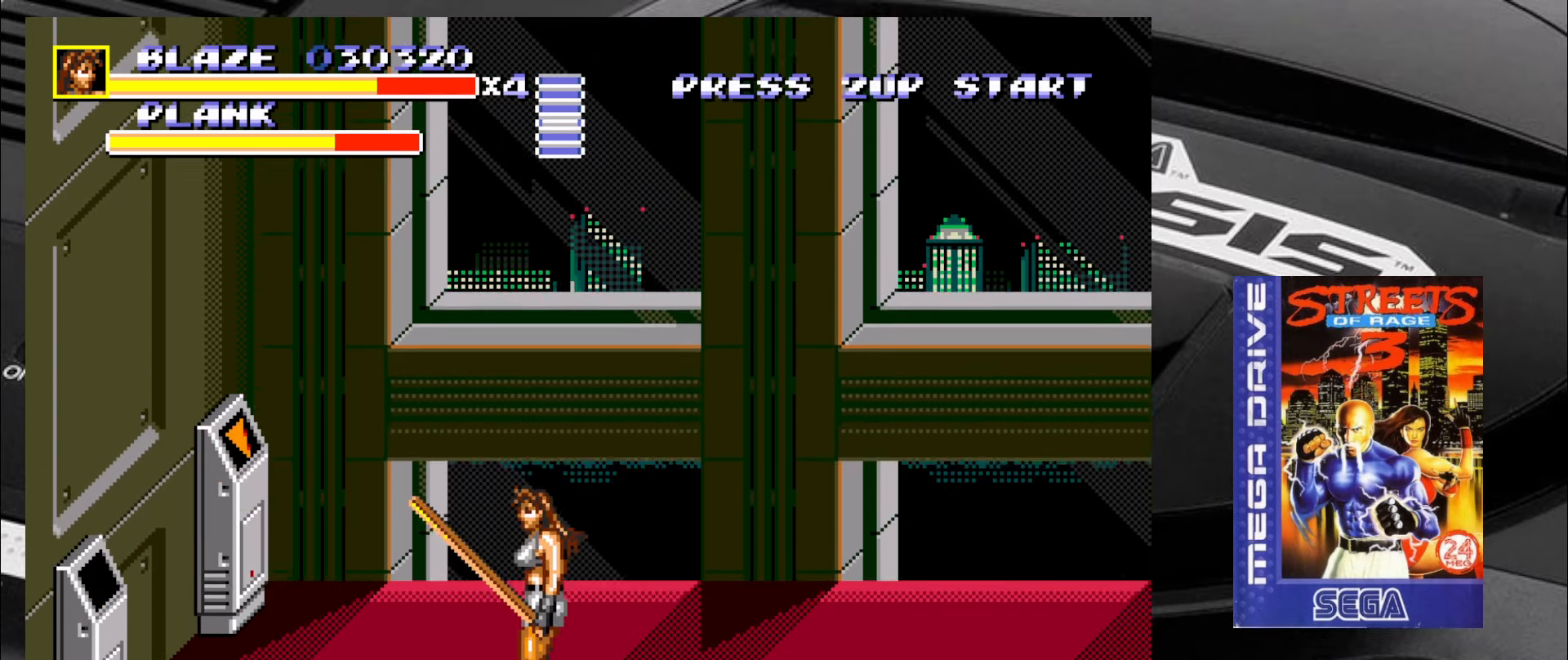
{"buttons": [], "left_stick": "up-left", "events": [[66, "left_stick", "up-left"]]}
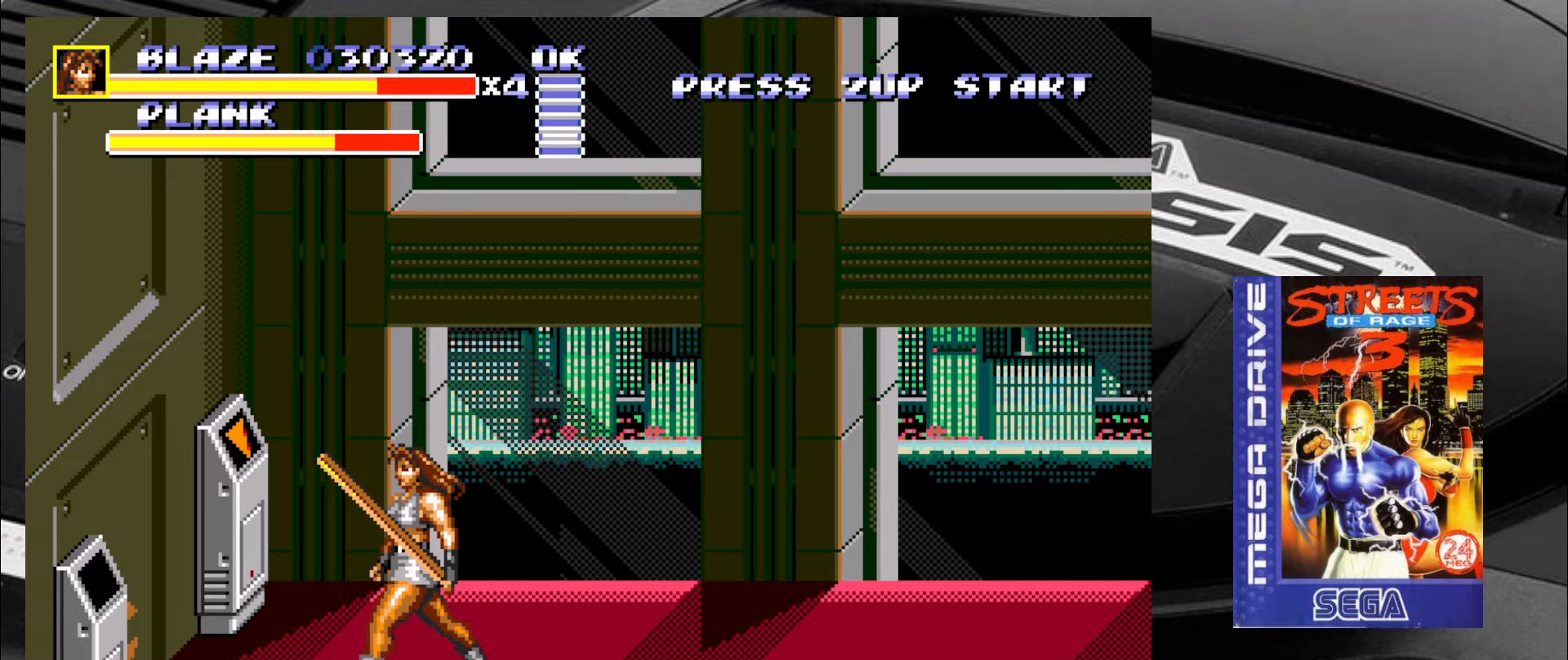
{"buttons": [], "left_stick": "up-right", "events": [[333, "left_stick", "up-right"]]}
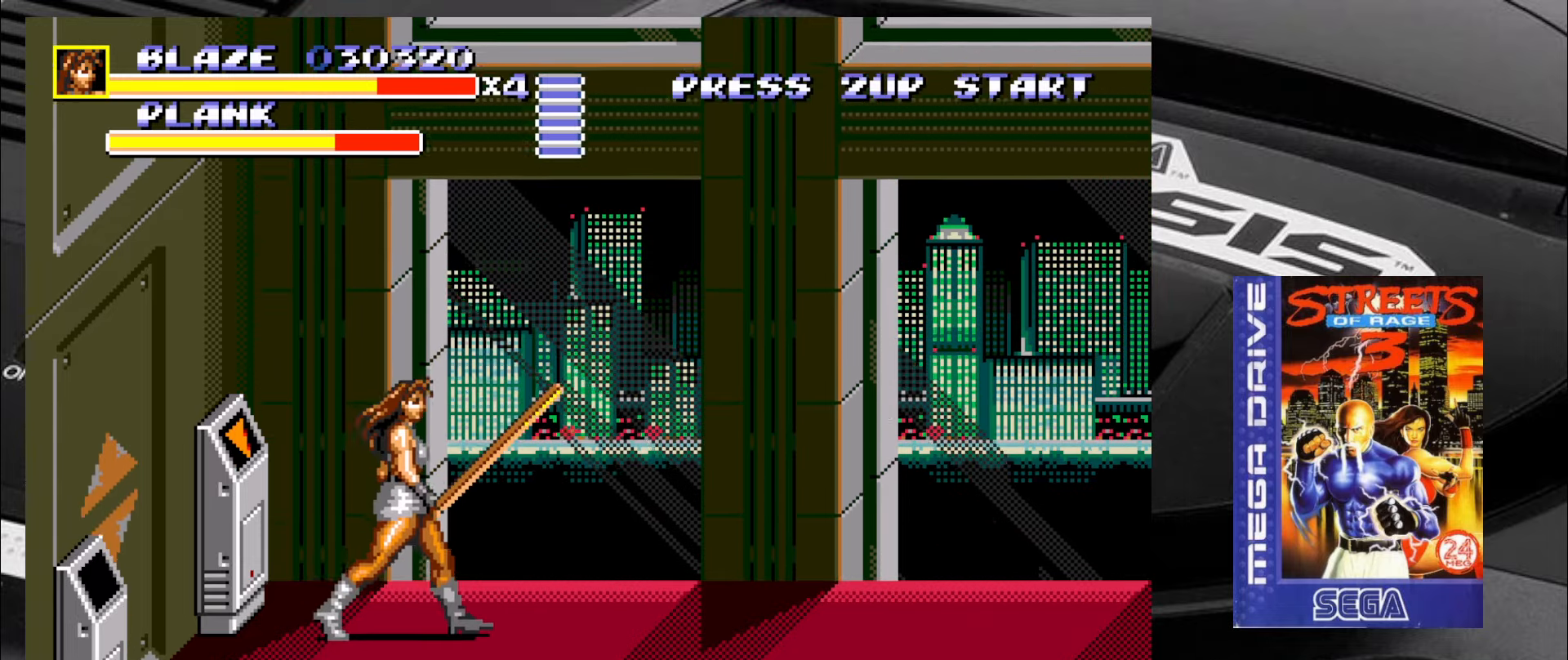
{"buttons": [], "left_stick": "down-right", "events": [[250, "left_stick", "down-right"]]}
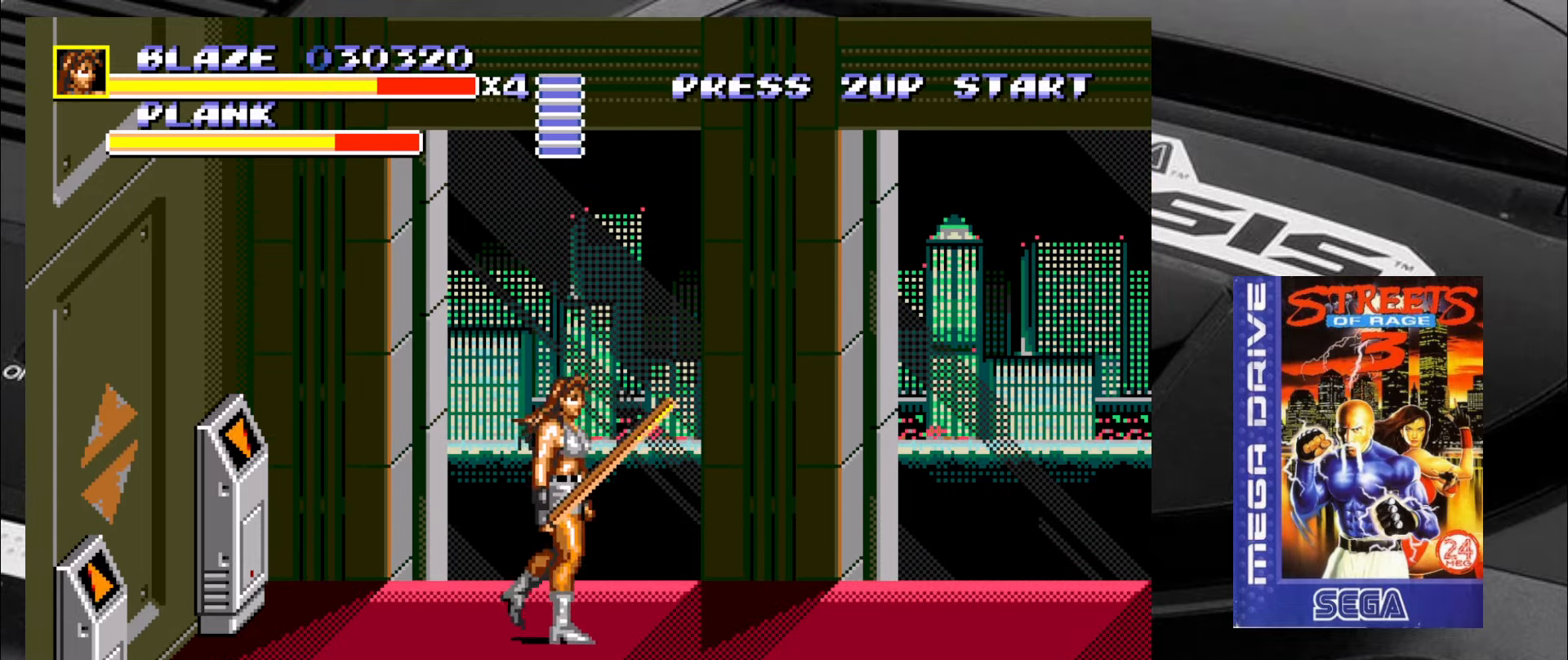
{"buttons": [], "left_stick": "down-right", "events": []}
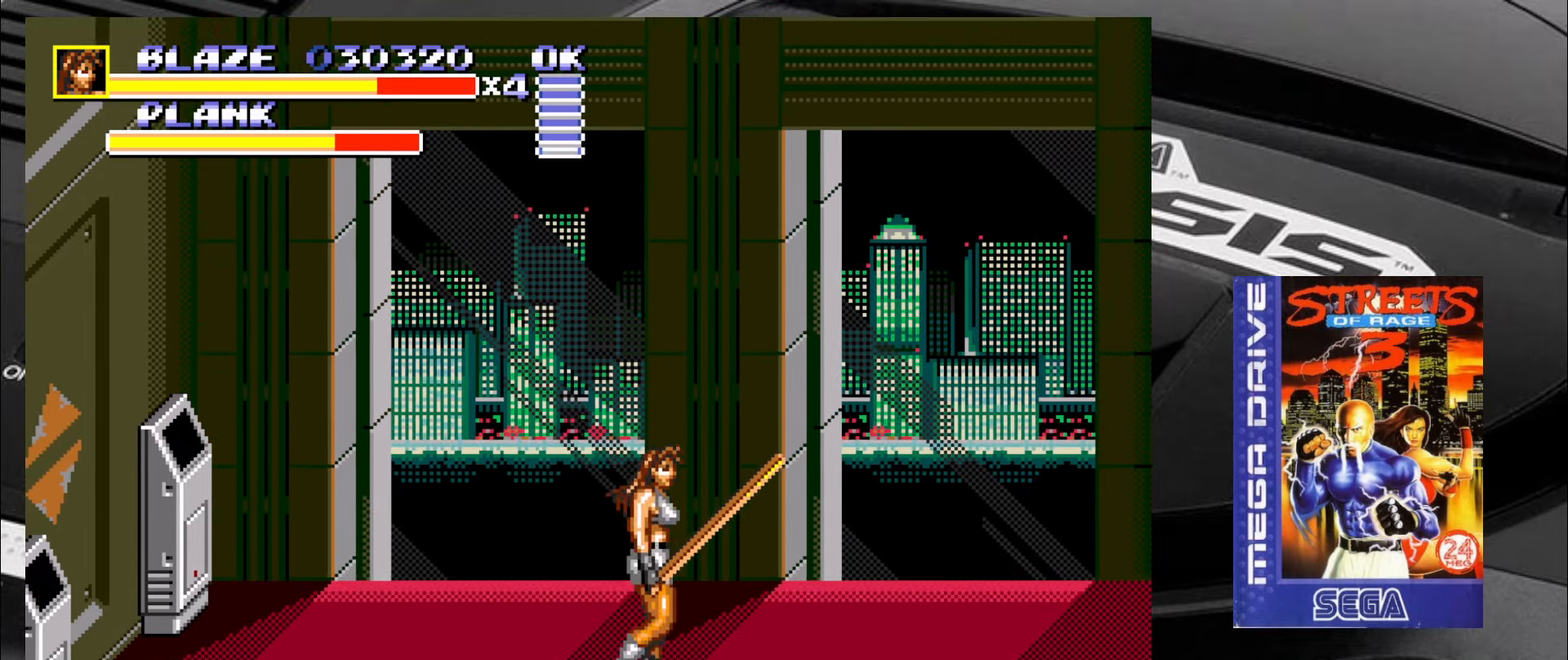
{"buttons": [], "left_stick": "right", "events": [[317, "left_stick", "right"], [400, "left_stick", "center"], [483, "left_stick", "right"]]}
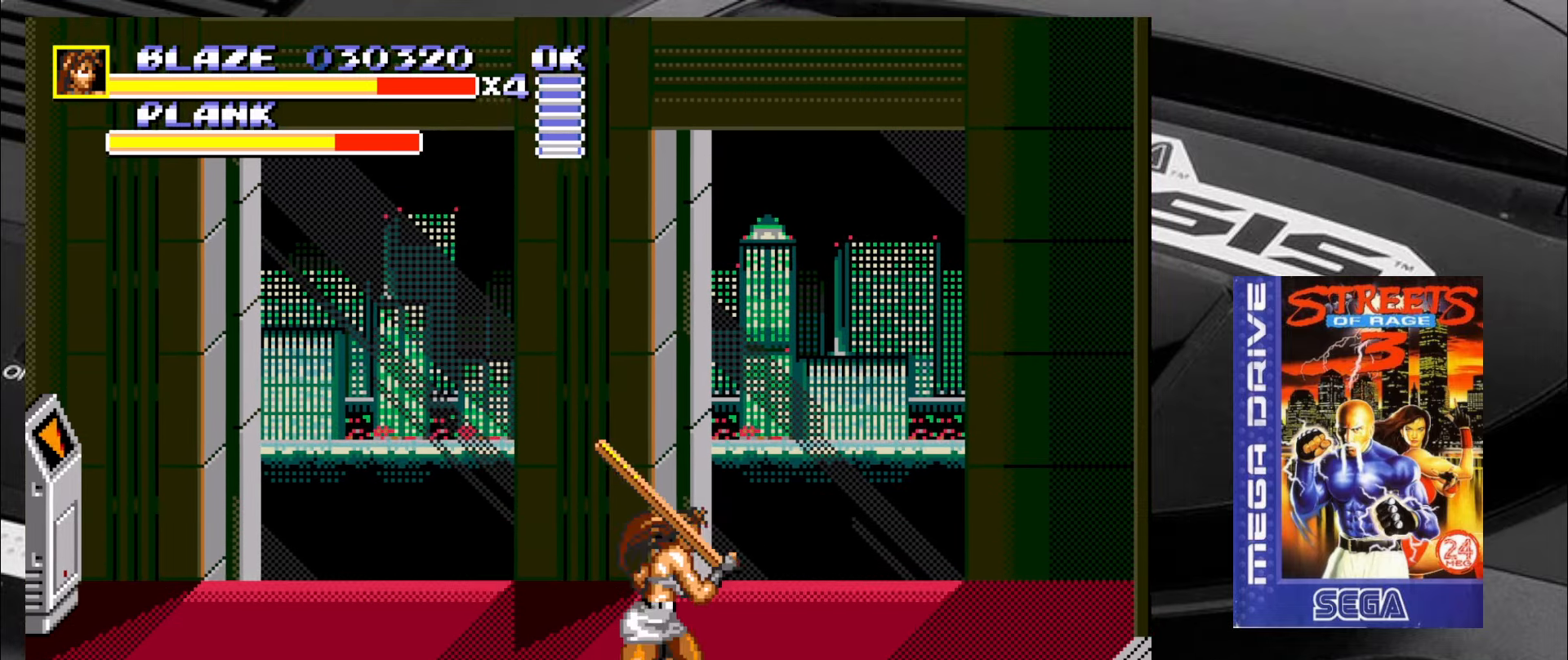
{"buttons": [], "left_stick": "right", "events": []}
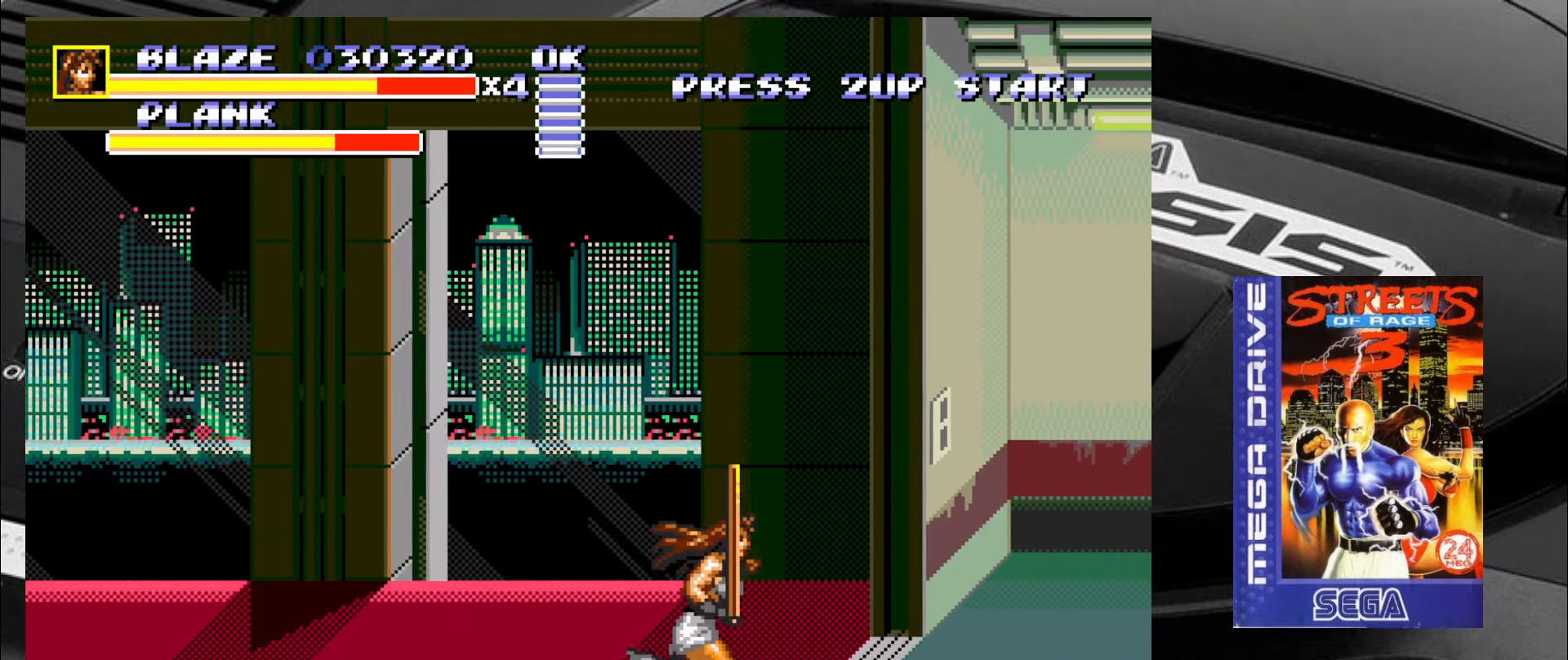
{"buttons": [], "left_stick": "right", "events": []}
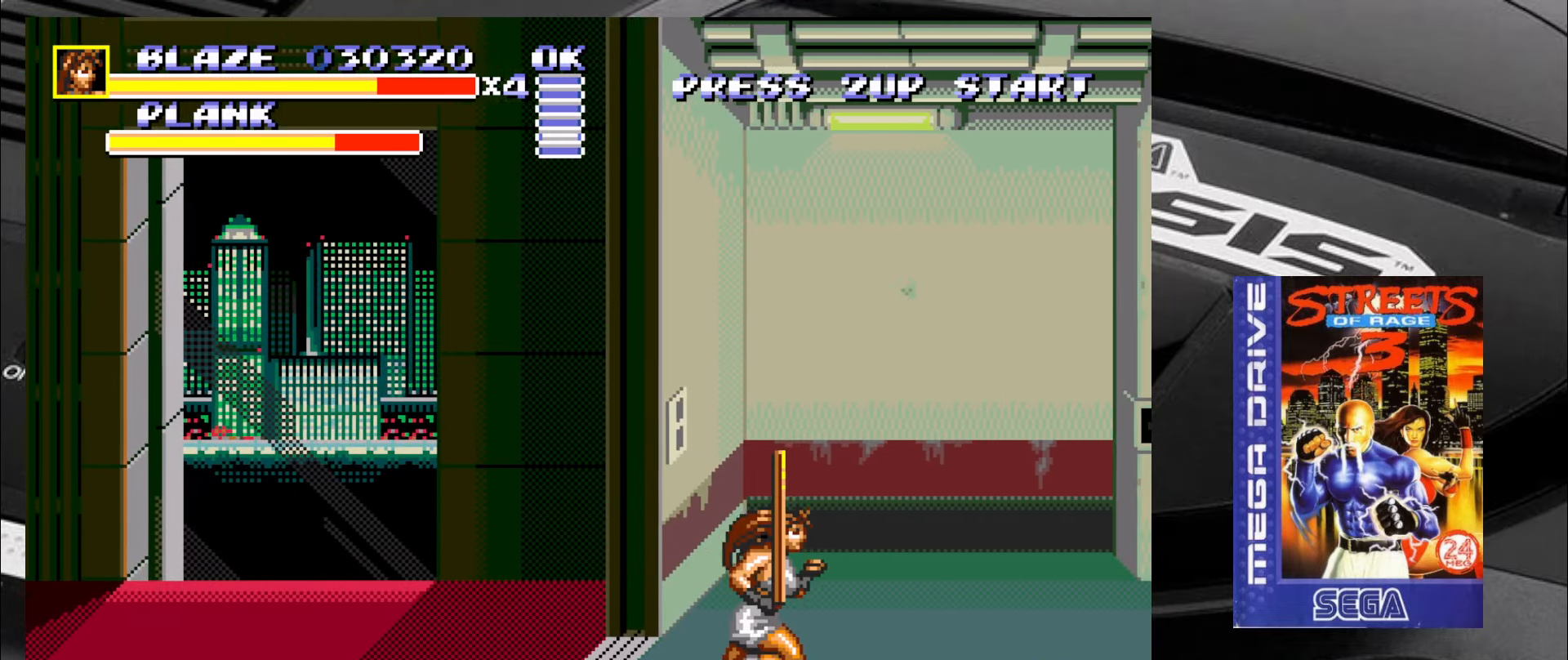
{"buttons": [], "left_stick": "up-right", "events": [[133, "left_stick", "up-right"]]}
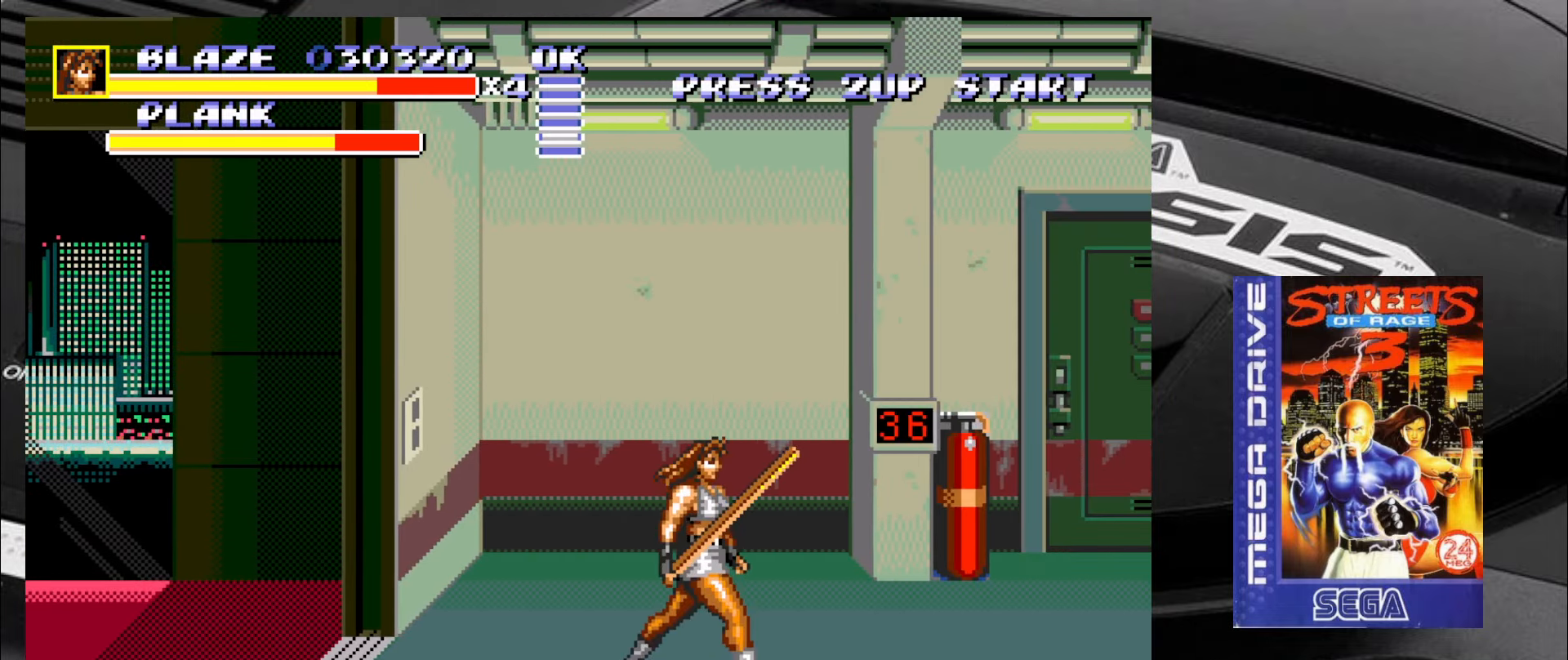
{"buttons": [], "left_stick": "center", "events": [[217, "left_stick", "right"], [450, "left_stick", "center"]]}
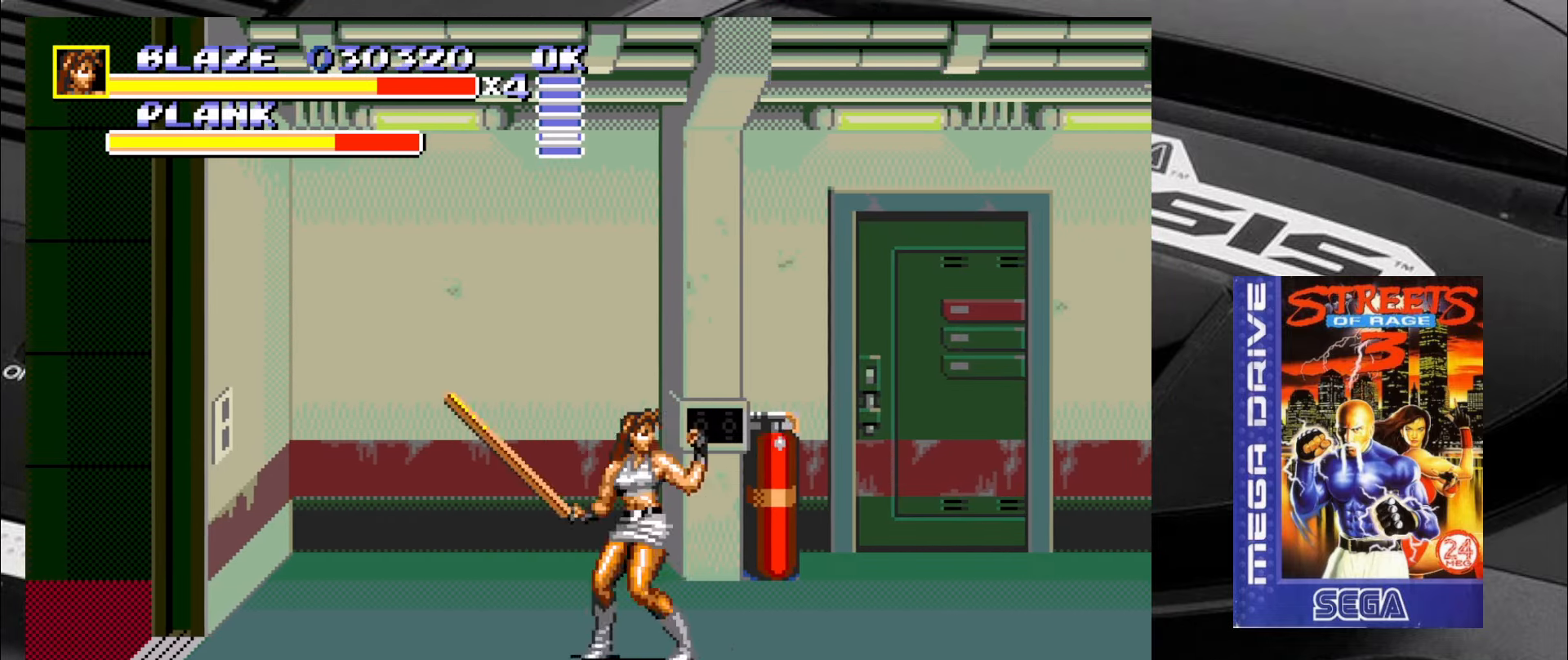
{"buttons": [], "left_stick": "right", "events": [[50, "left_stick", "right"]]}
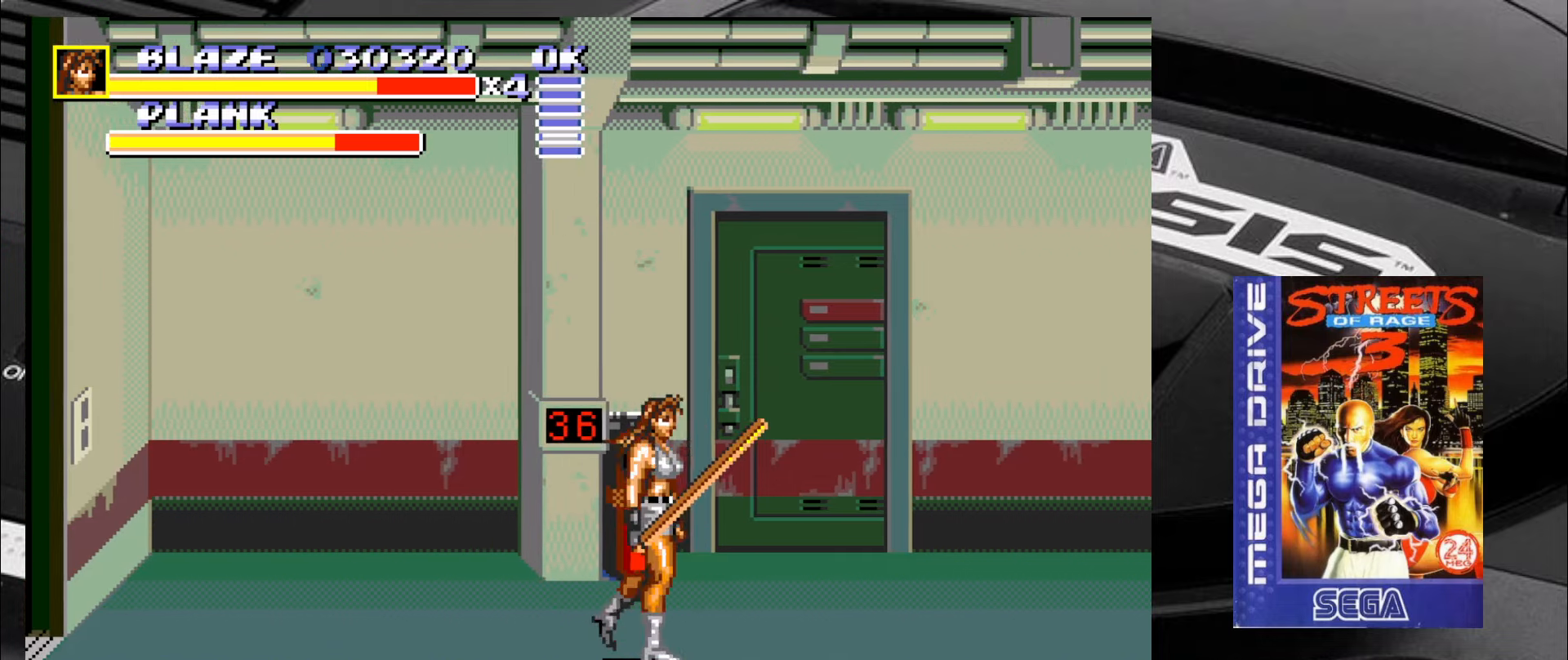
{"buttons": [], "left_stick": "right", "events": [[84, "left_stick", "center"], [134, "left_stick", "right"], [200, "left_stick", "center"], [284, "left_stick", "right"]]}
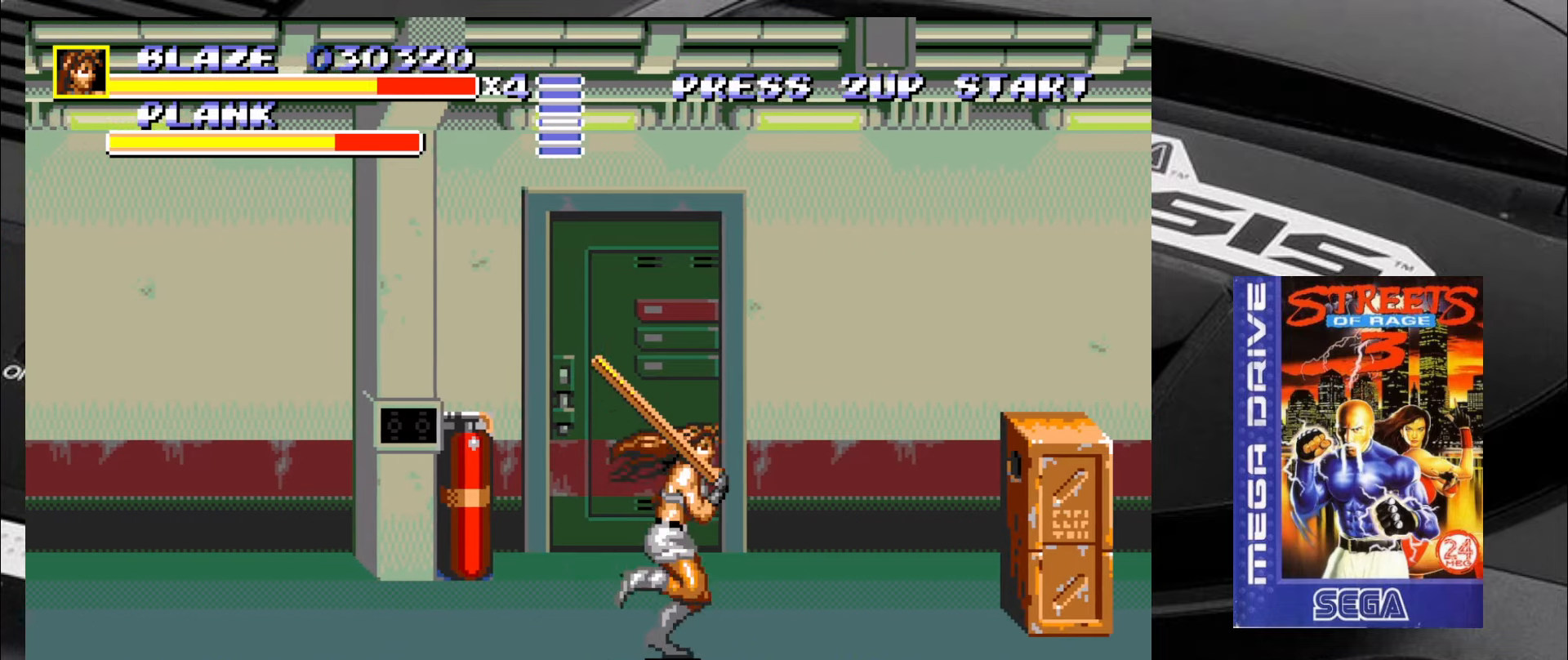
{"buttons": [], "left_stick": "up-right", "events": [[367, "left_stick", "up-right"], [417, "CIRCLE", "down"], [450, "CIRCLE", "up"]]}
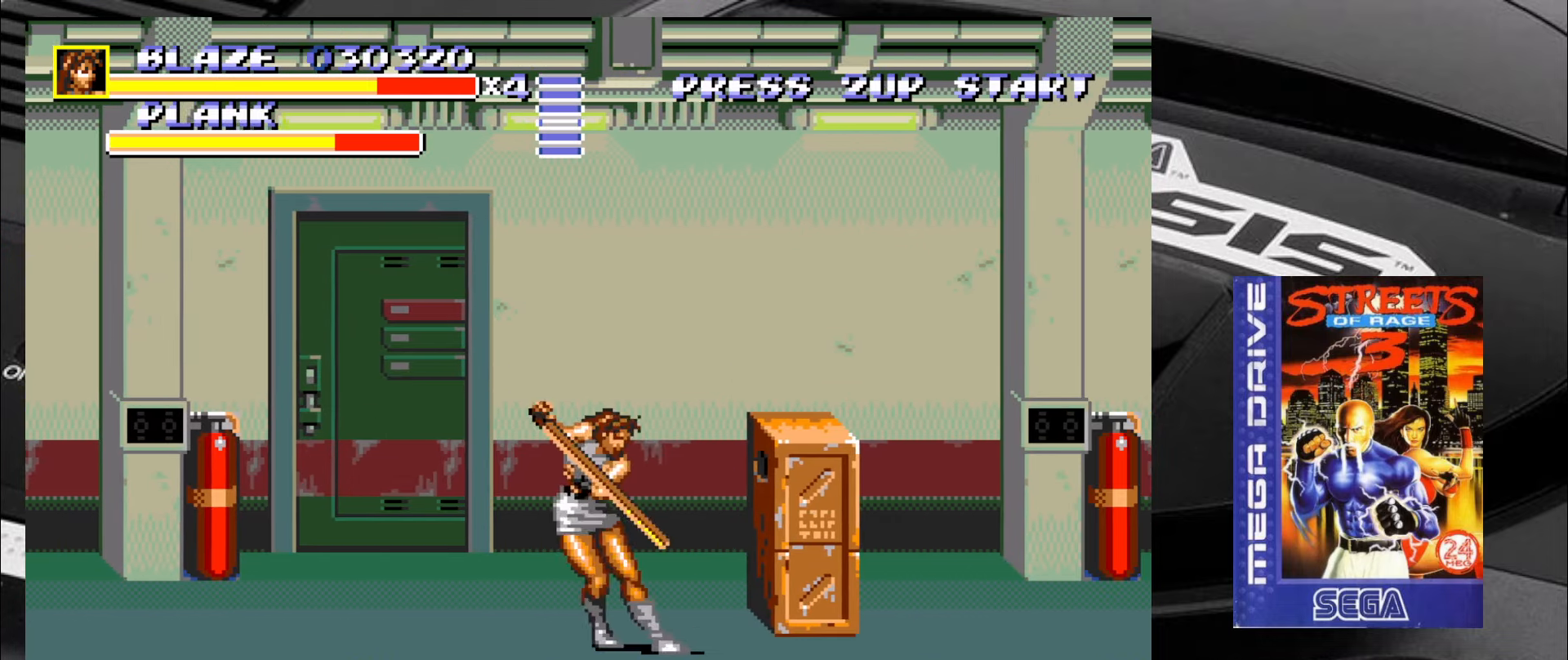
{"buttons": [], "left_stick": "right", "events": [[34, "CIRCLE", "down"], [67, "CIRCLE", "up"], [150, "CIRCLE", "down"], [234, "CIRCLE", "up"], [317, "left_stick", "center"], [434, "left_stick", "right"]]}
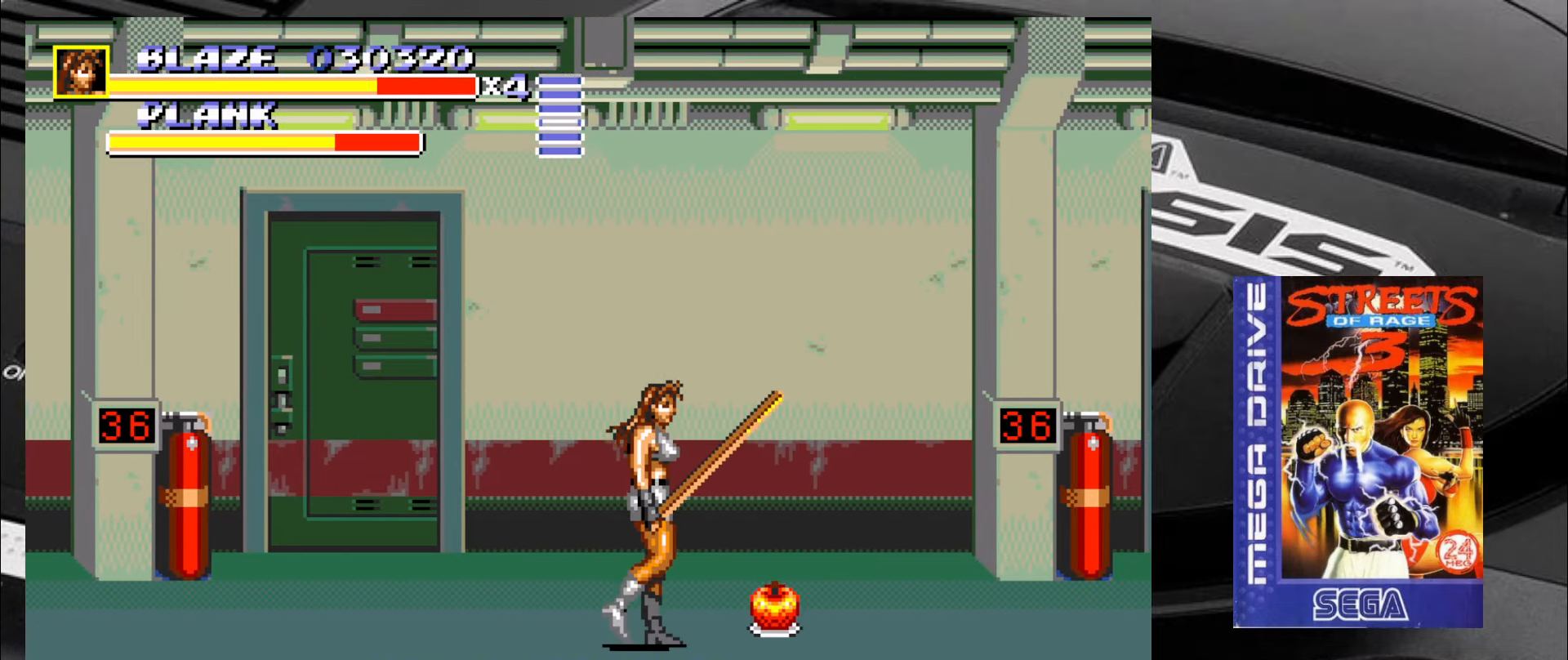
{"buttons": [], "left_stick": "center", "events": [[17, "left_stick", "up-right"], [217, "left_stick", "down-right"], [317, "left_stick", "right"], [400, "CIRCLE", "down"], [434, "left_stick", "center"], [484, "CIRCLE", "up"]]}
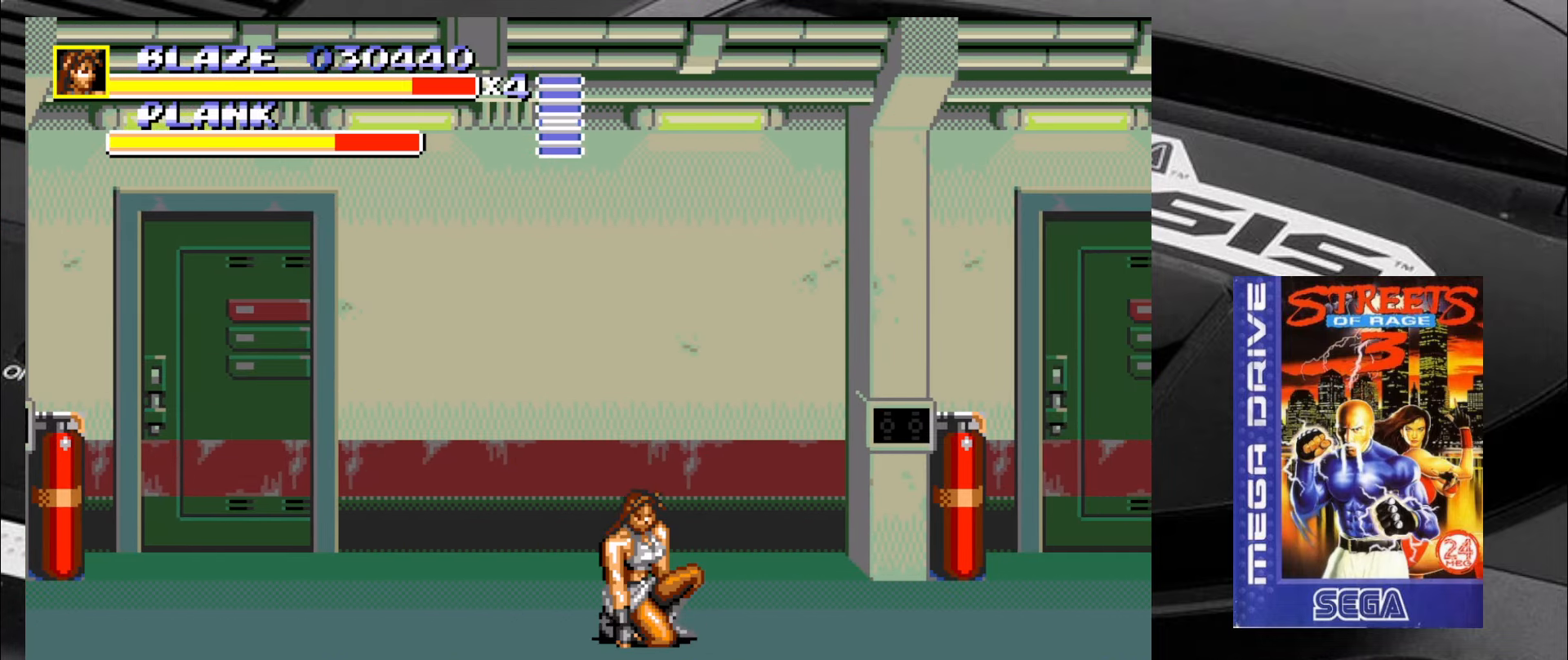
{"buttons": [], "left_stick": "right", "events": [[17, "CIRCLE", "down"], [100, "CIRCLE", "up"], [267, "left_stick", "right"]]}
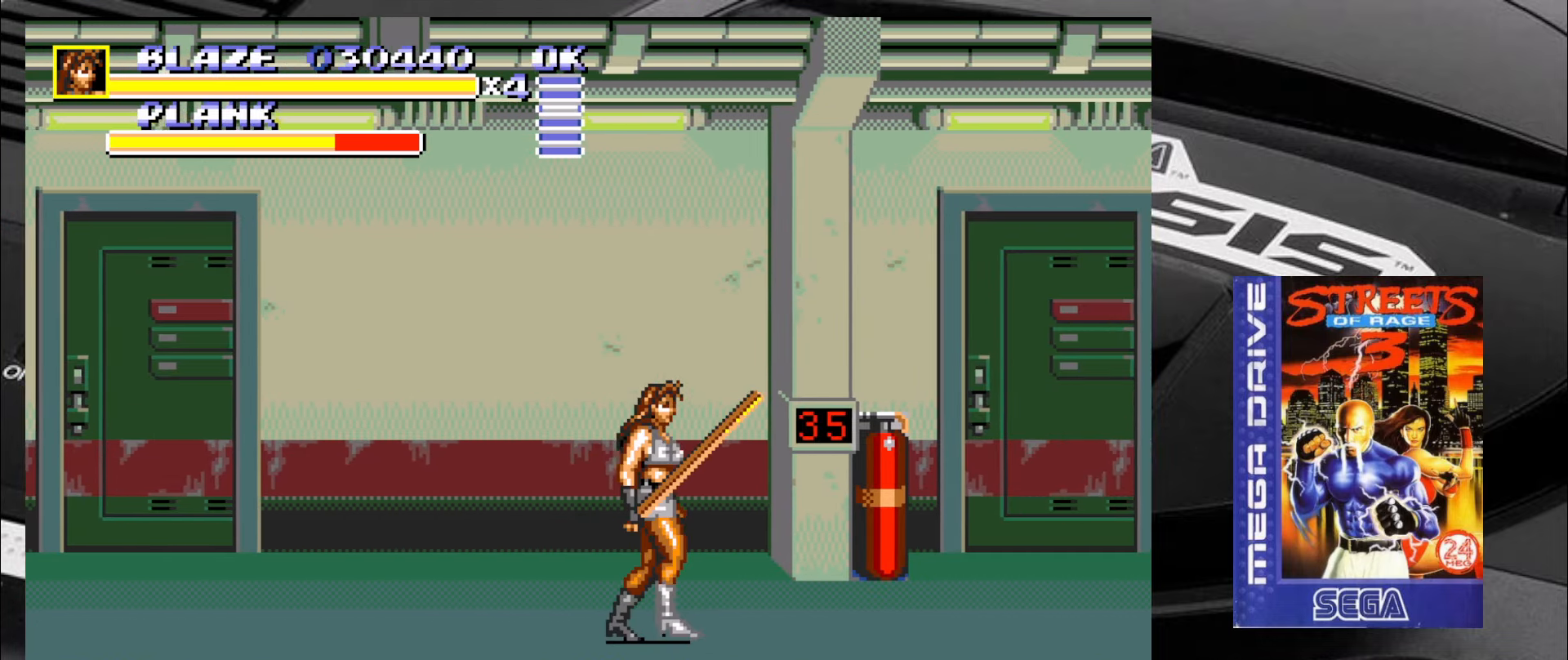
{"buttons": [], "left_stick": "right", "events": [[434, "R2", "down"], [500, "R2", "up"]]}
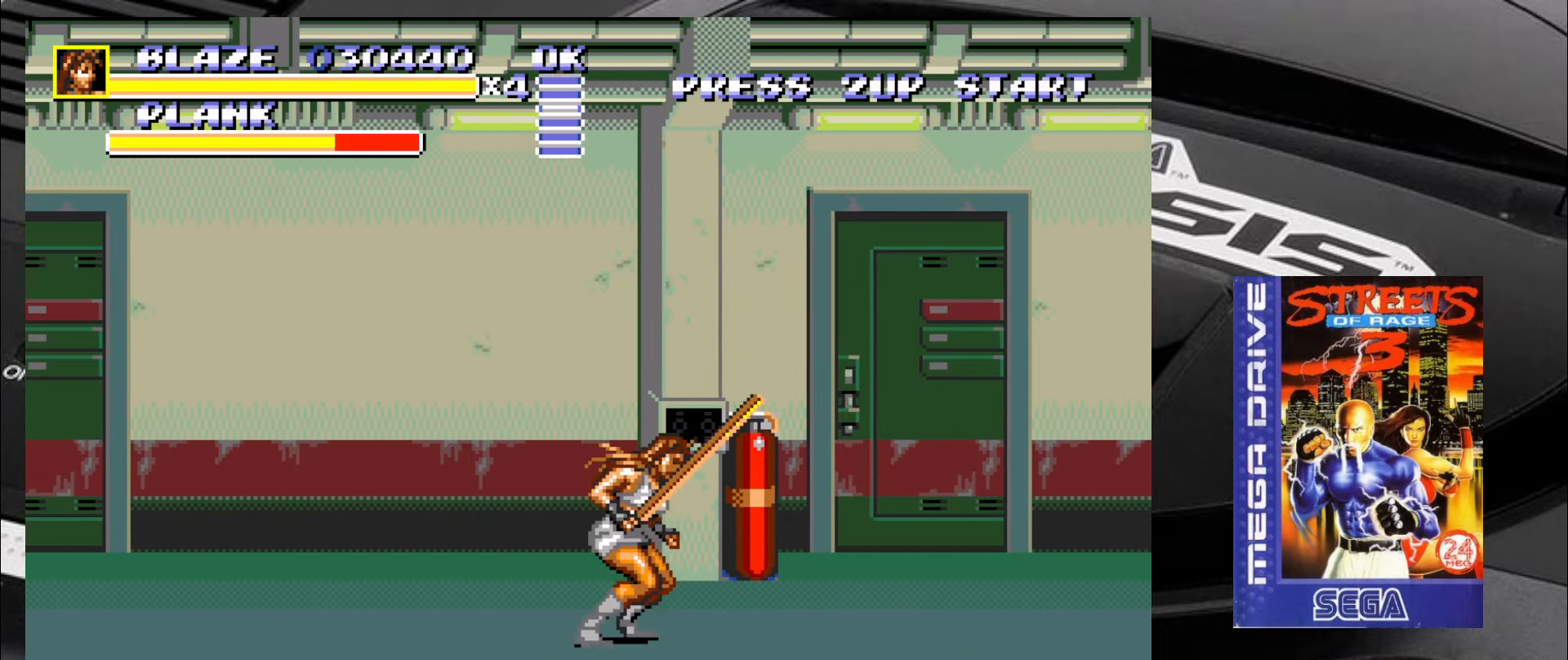
{"buttons": [], "left_stick": "right", "events": [[84, "CIRCLE", "down"], [134, "CIRCLE", "up"], [217, "CIRCLE", "down"], [250, "CIRCLE", "up"], [334, "CIRCLE", "down"], [367, "CIRCLE", "up"]]}
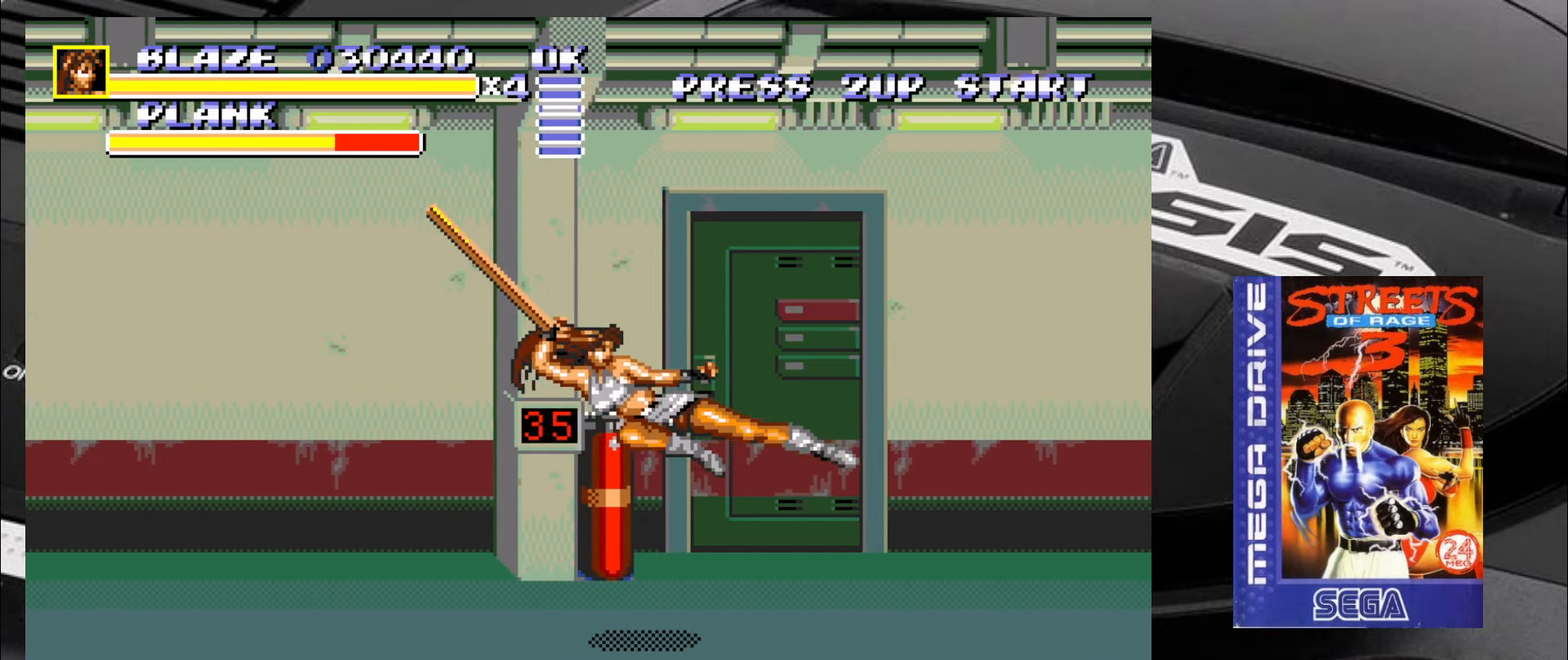
{"buttons": [], "left_stick": "up-right", "events": [[117, "left_stick", "up-right"]]}
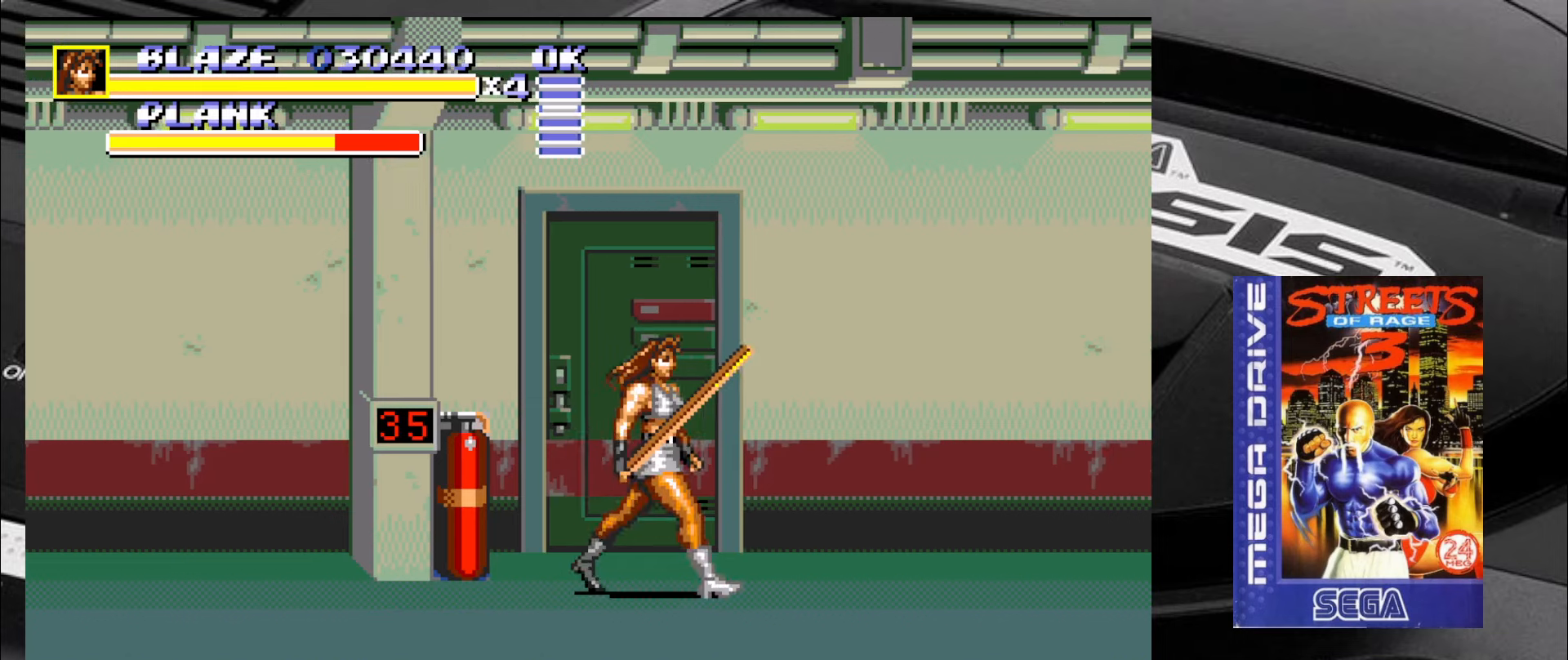
{"buttons": [], "left_stick": "up", "events": [[33, "left_stick", "up"], [200, "CIRCLE", "down"], [283, "CIRCLE", "up"], [366, "CIRCLE", "down"], [450, "CIRCLE", "up"]]}
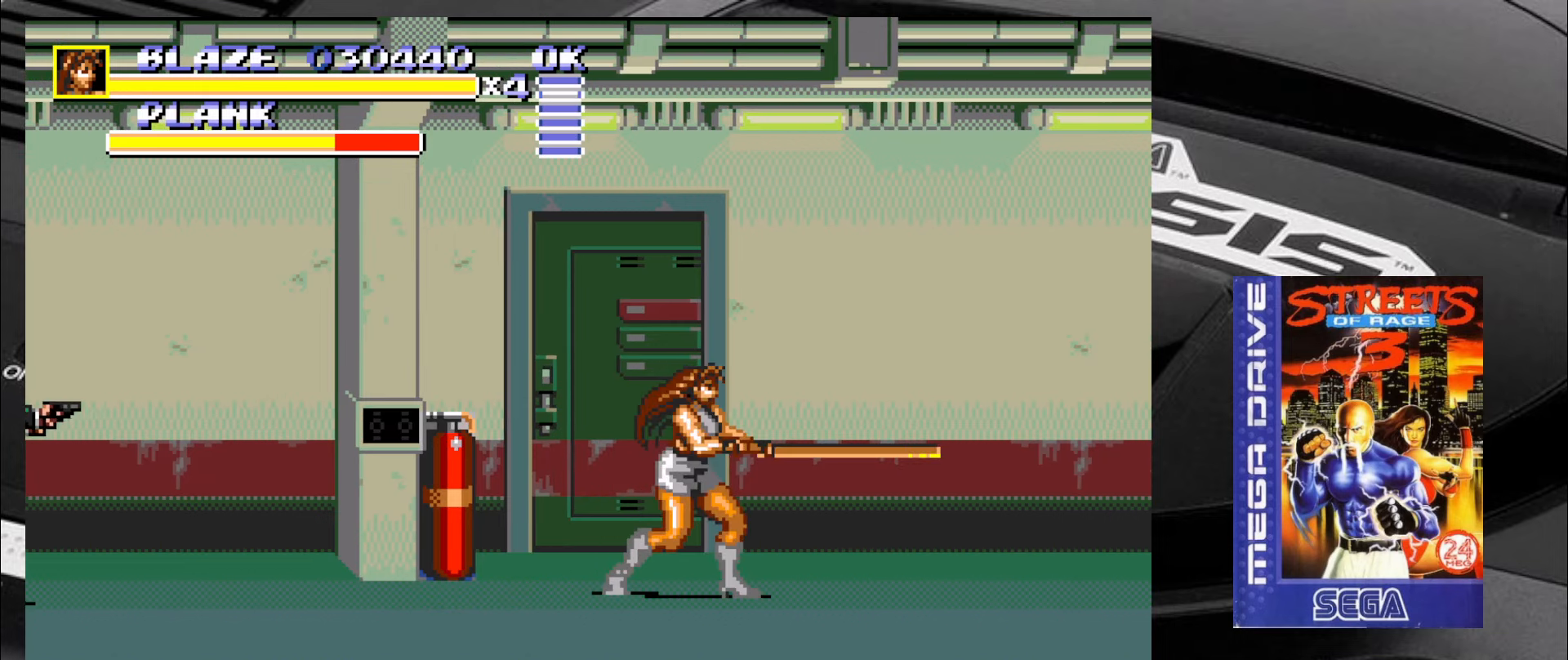
{"buttons": [], "left_stick": "up-right", "events": [[116, "left_stick", "up-right"]]}
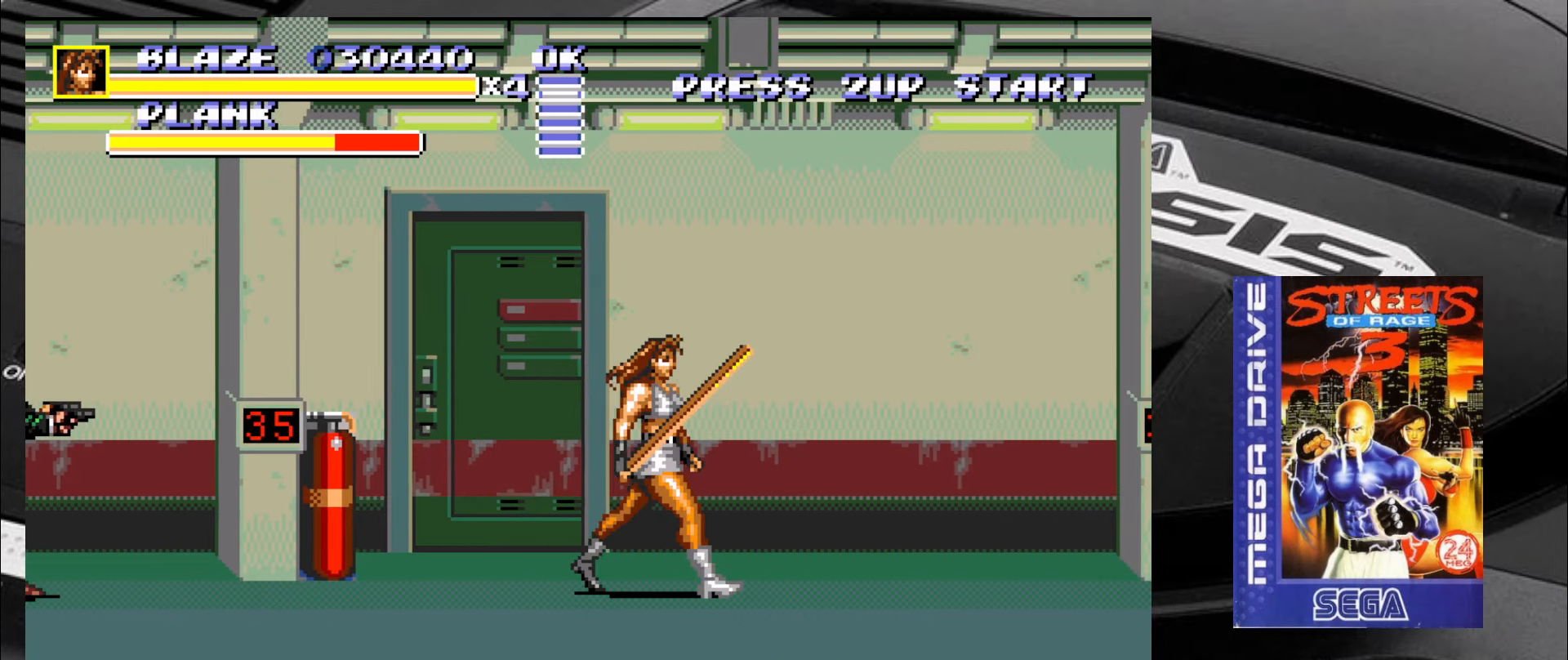
{"buttons": [], "left_stick": "up-left", "events": [[233, "left_stick", "up-left"]]}
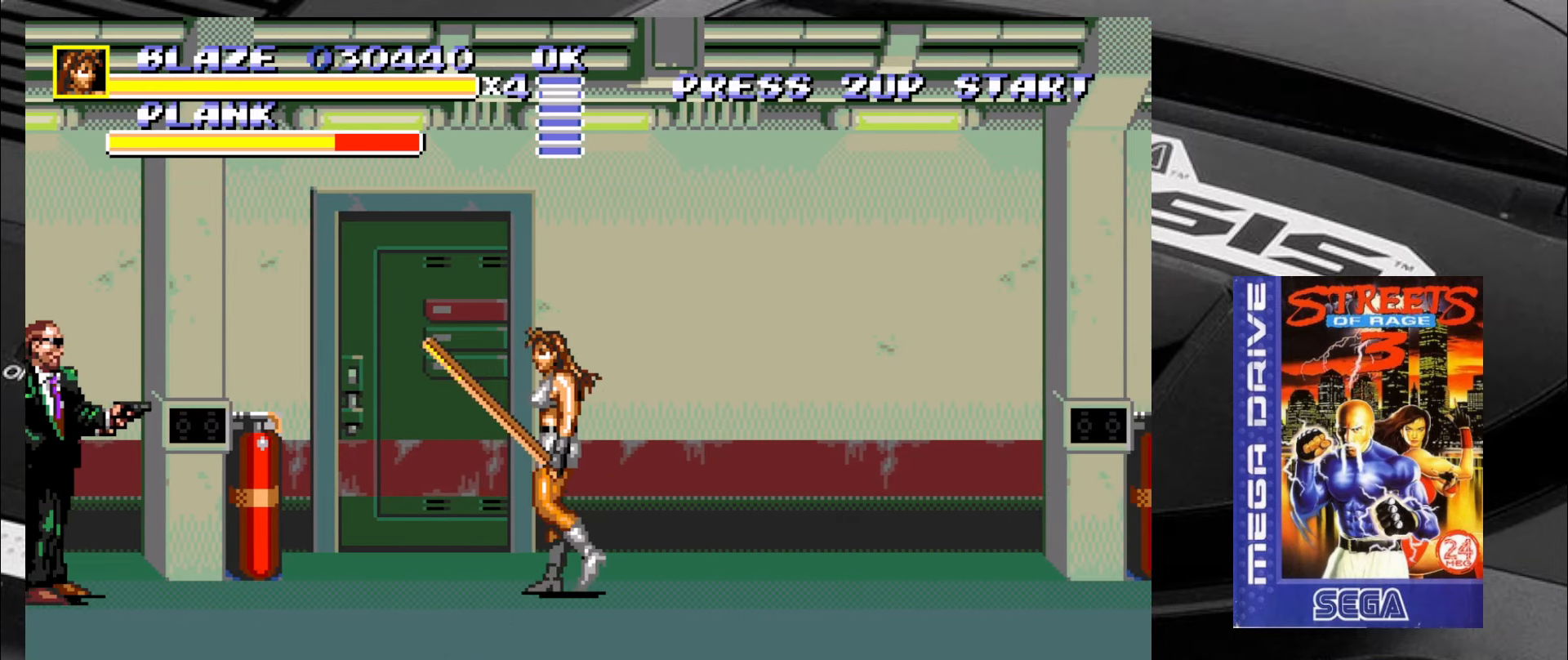
{"buttons": [], "left_stick": "down-right", "events": [[266, "left_stick", "center"], [466, "left_stick", "down-right"]]}
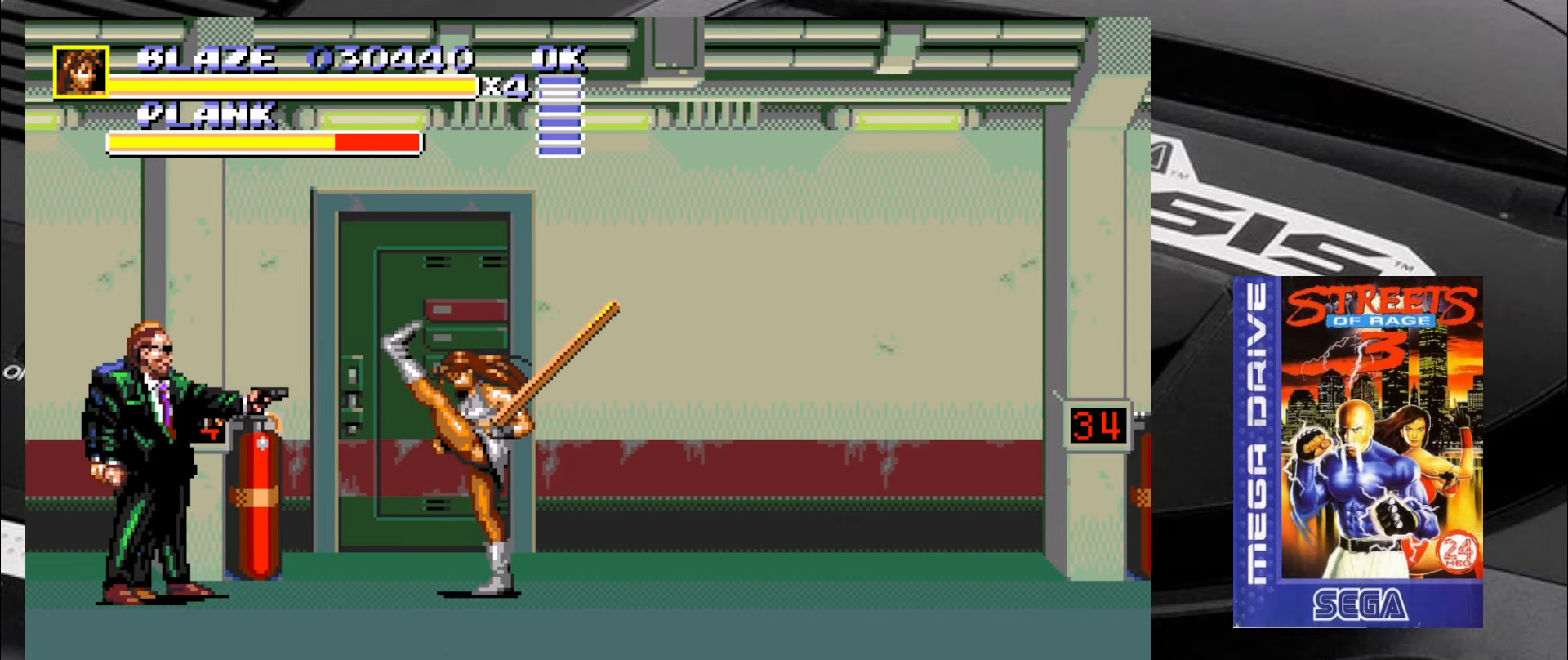
{"buttons": [], "left_stick": "down-left", "events": [[300, "left_stick", "down-left"]]}
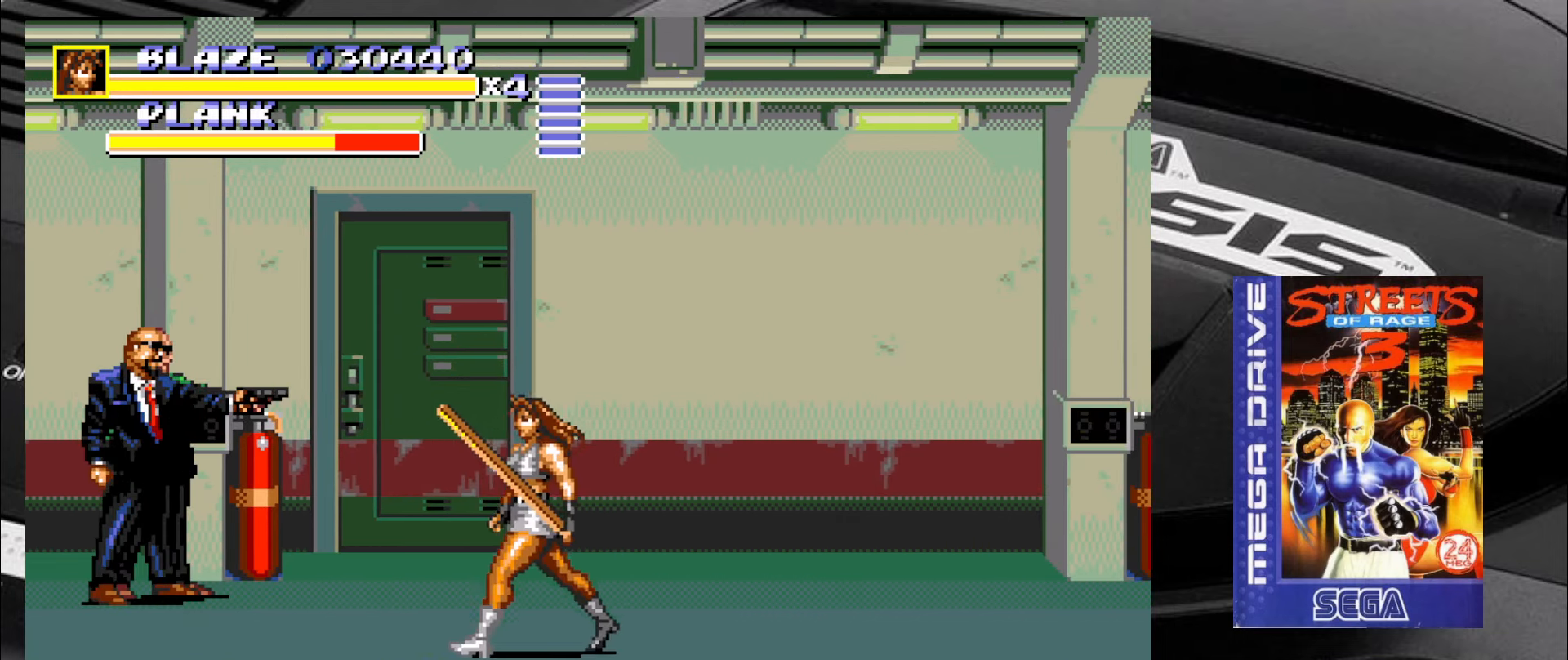
{"buttons": [], "left_stick": "down-left", "events": []}
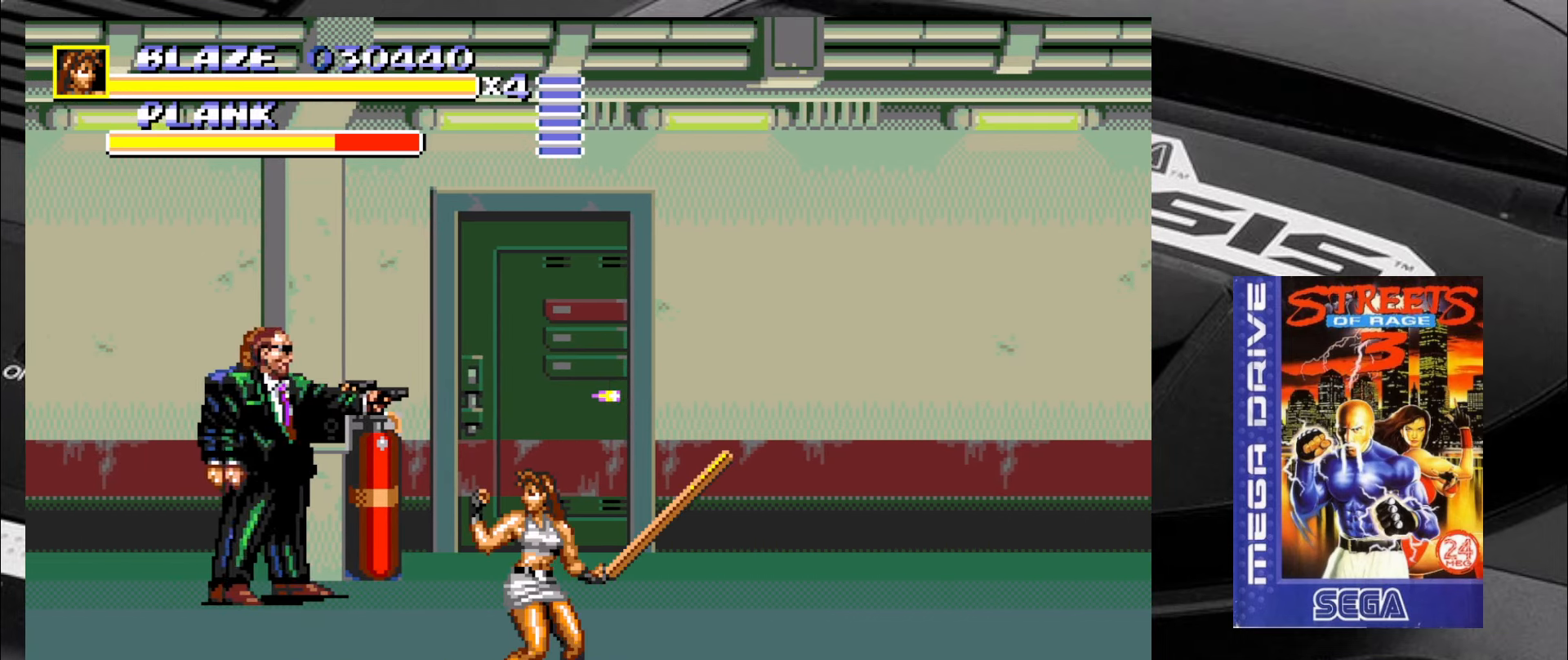
{"buttons": [], "left_stick": "up-left", "events": [[283, "left_stick", "up-left"]]}